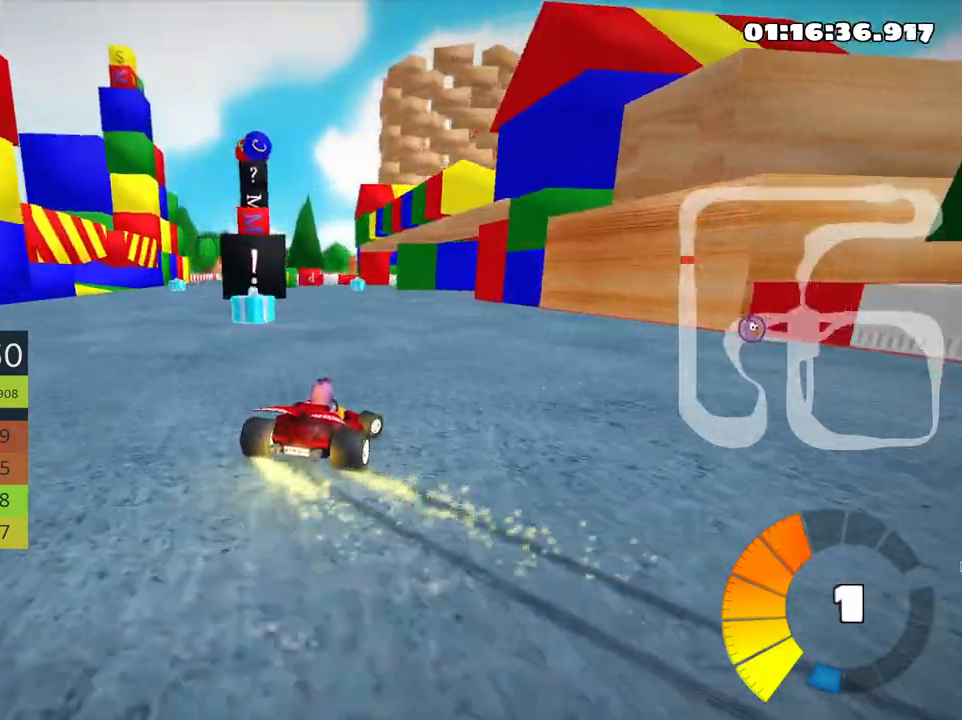
Gameplay with keyboard; each line is a JSON object with the keys held at the frame after it. "events" lists presses ("down") and releases ("up") of "down", "fire", "flag", "left", "look", "nitro", "right", "skid" and "up" between this image and that frame as [ms after this image, input, new state], when the widget could be followed in between. No other keys are recorded. Mouse input is not recorded. Key names are as the overlay labels them; some are game actions (e.g. jump) rather than physical keys.
{"keys": ["left", "skid", "up"], "events": [[83, "right", "up"], [116, "nitro", "down"], [233, "nitro", "up"]]}
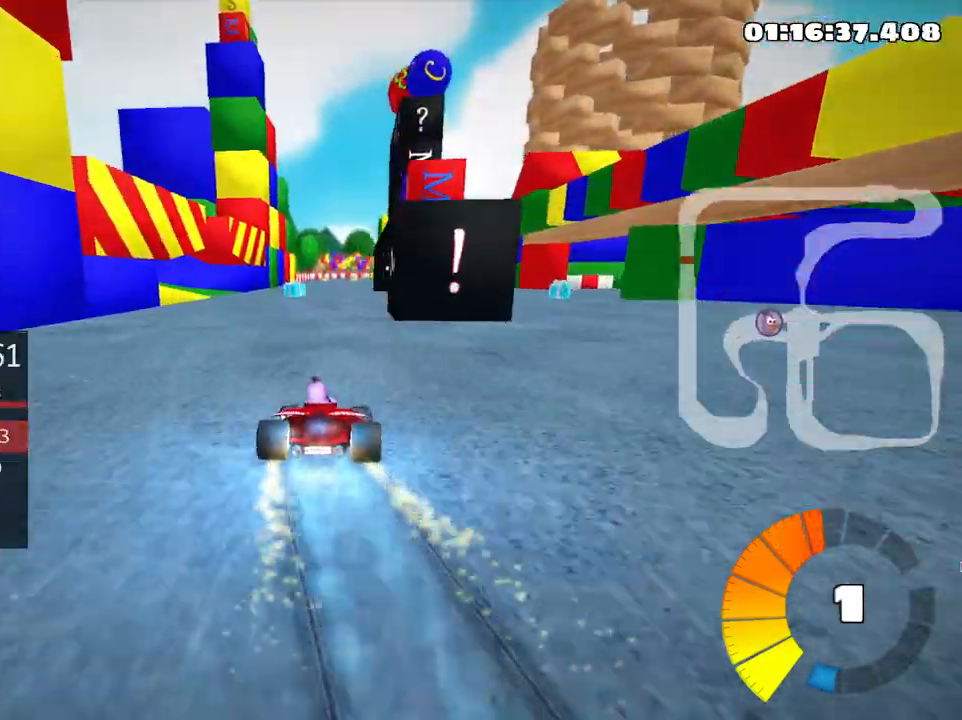
{"keys": ["left", "skid", "up"], "events": []}
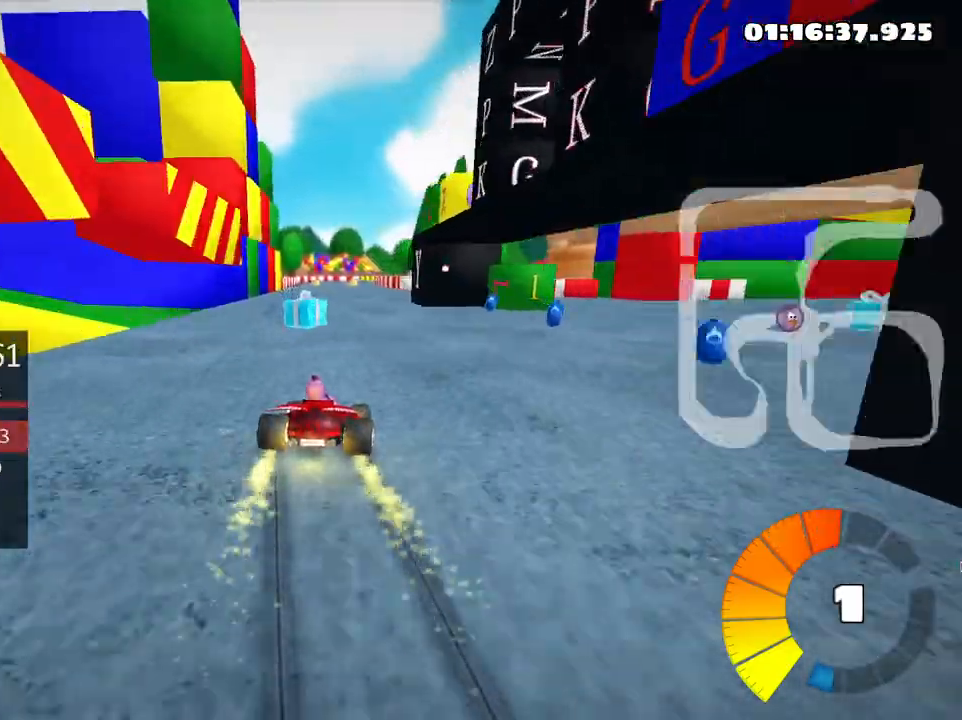
{"keys": ["left", "up"], "events": [[466, "skid", "up"]]}
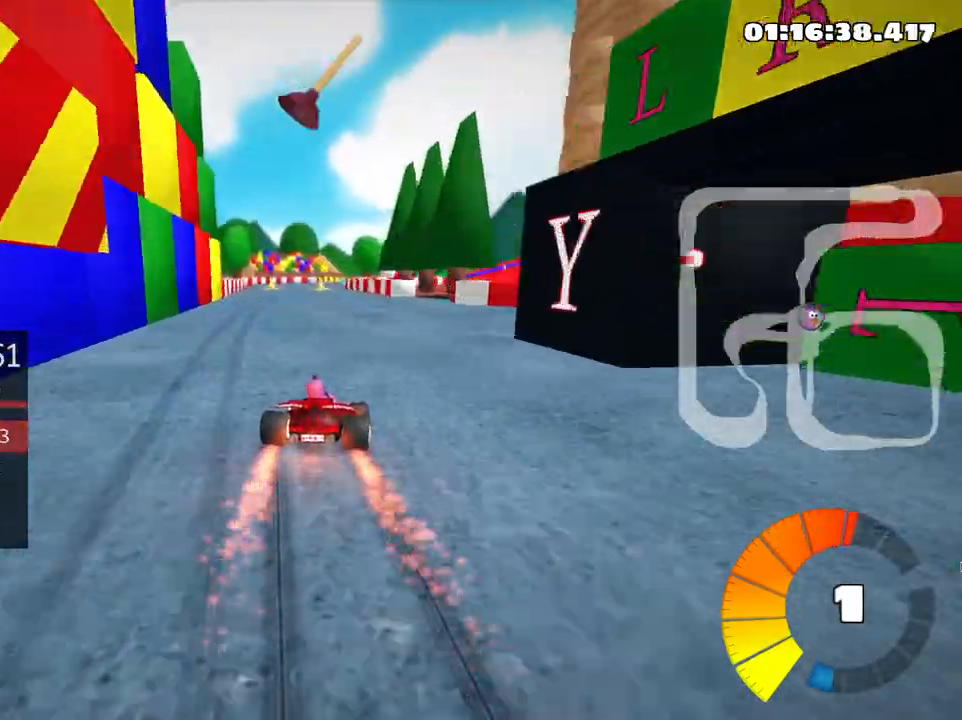
{"keys": ["left", "up"], "events": [[16, "left", "up"], [416, "left", "down"]]}
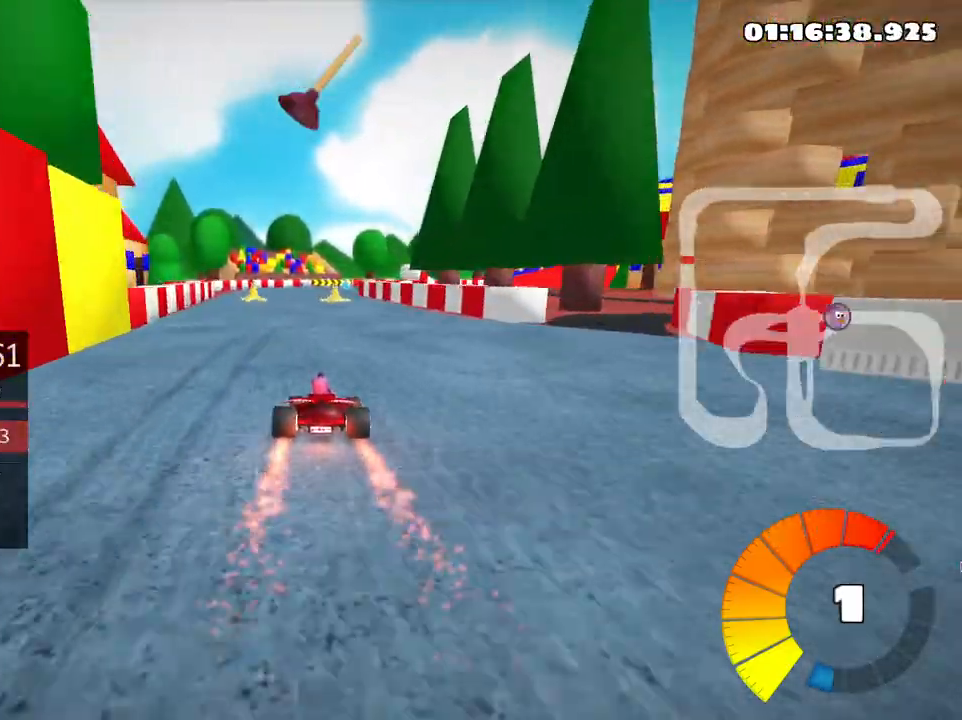
{"keys": ["left", "skid", "up"], "events": [[116, "left", "up"], [200, "skid", "down"], [233, "right", "down"], [316, "right", "up"], [400, "left", "down"]]}
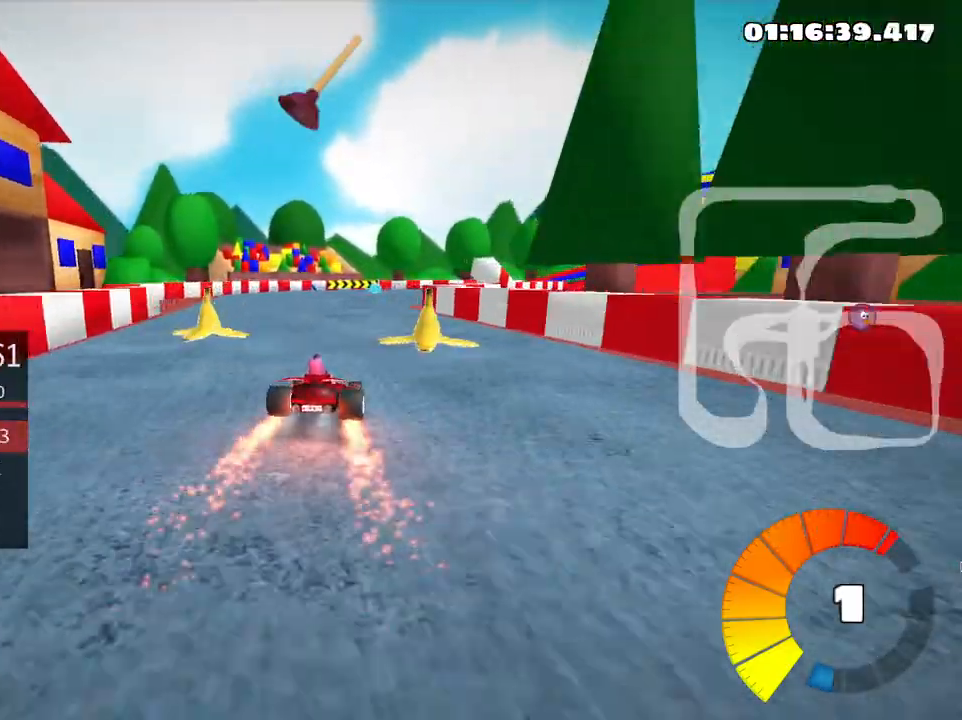
{"keys": ["left", "skid", "up"], "events": [[16, "left", "up"], [200, "left", "down"], [250, "fire", "down"], [350, "fire", "up"]]}
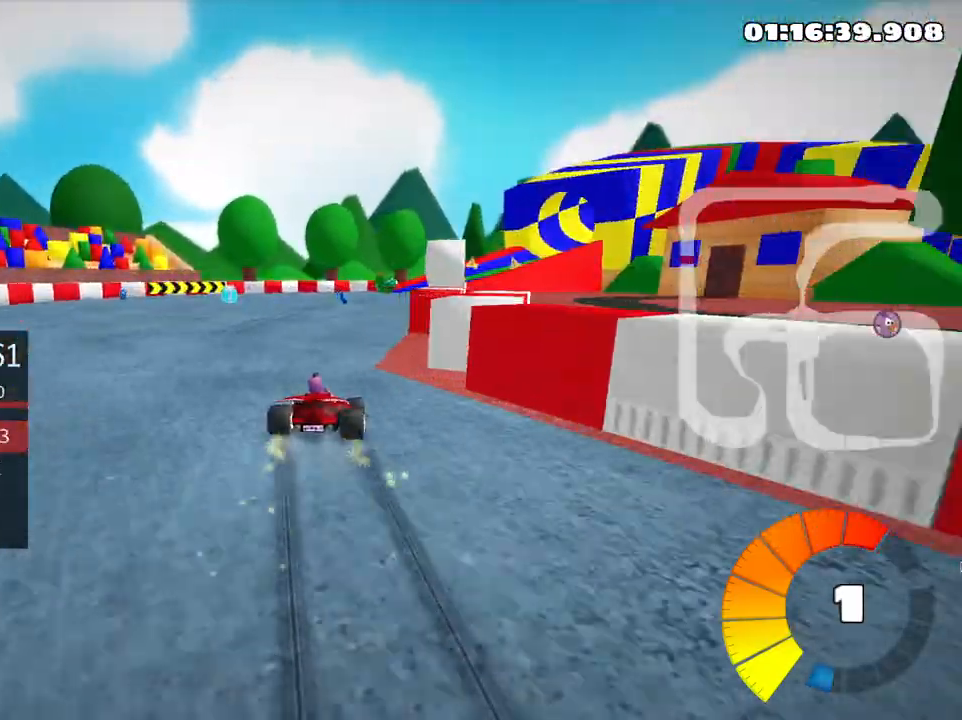
{"keys": ["right", "skid", "up"], "events": [[83, "left", "up"], [133, "right", "down"]]}
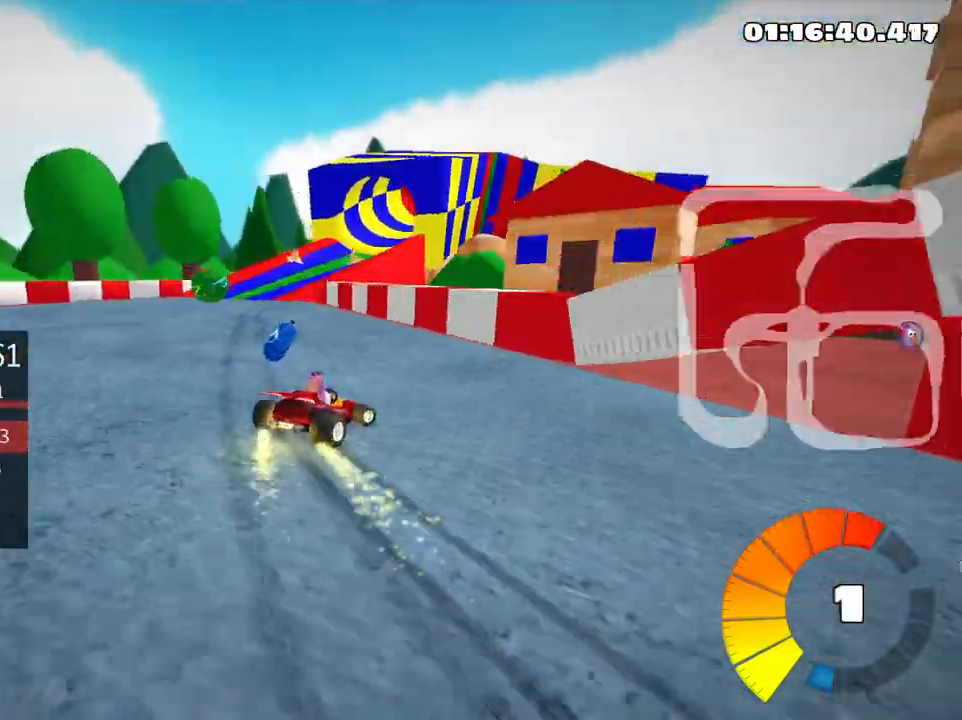
{"keys": ["left", "skid", "up"], "events": [[83, "left", "down"], [166, "right", "up"], [266, "left", "up"], [450, "left", "down"]]}
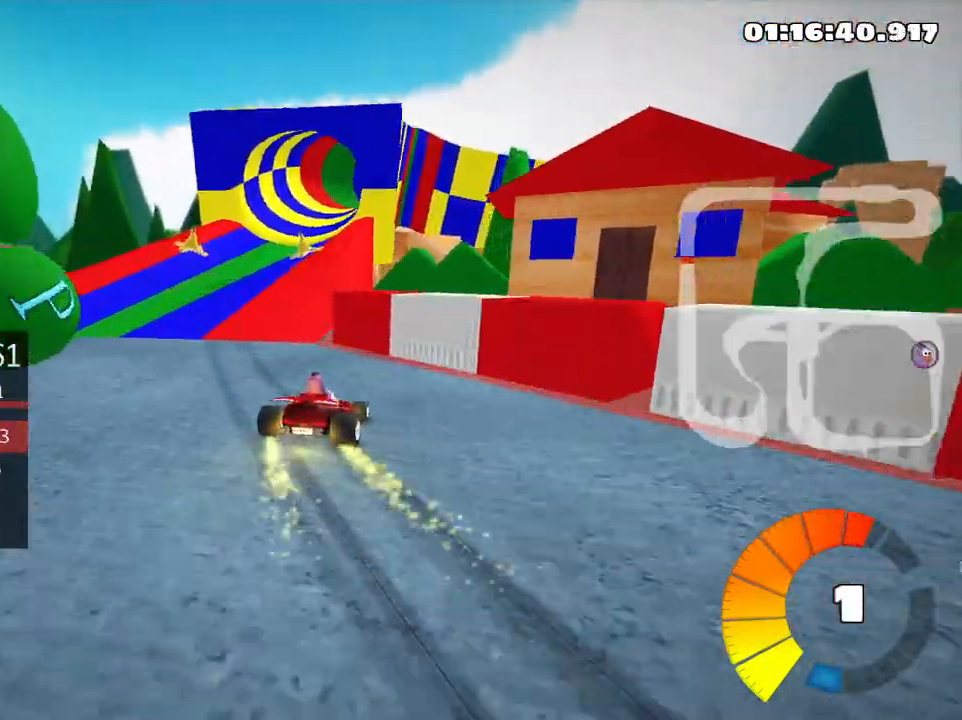
{"keys": ["left", "skid", "up"], "events": [[133, "left", "up"], [233, "left", "down"]]}
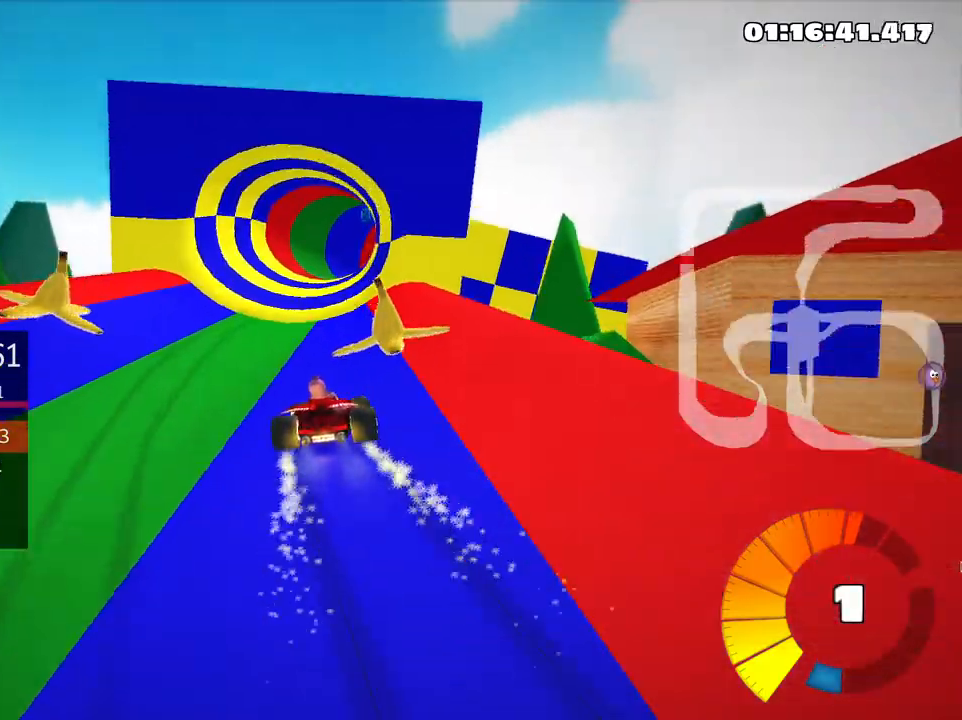
{"keys": ["left", "skid", "up"], "events": []}
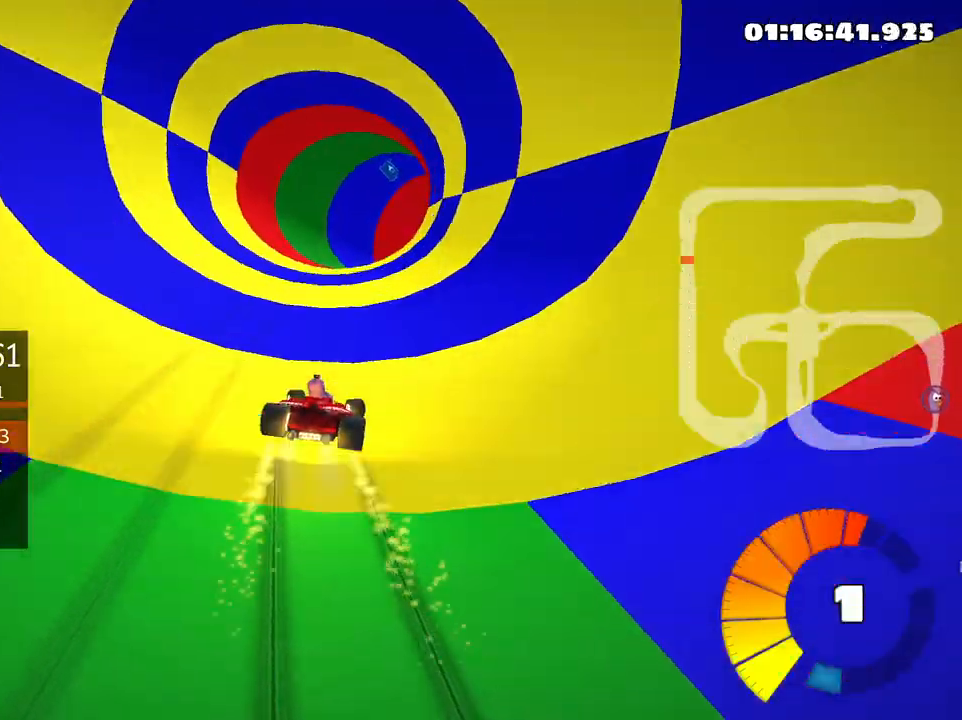
{"keys": ["right", "skid", "up"], "events": [[250, "left", "up"], [266, "right", "down"]]}
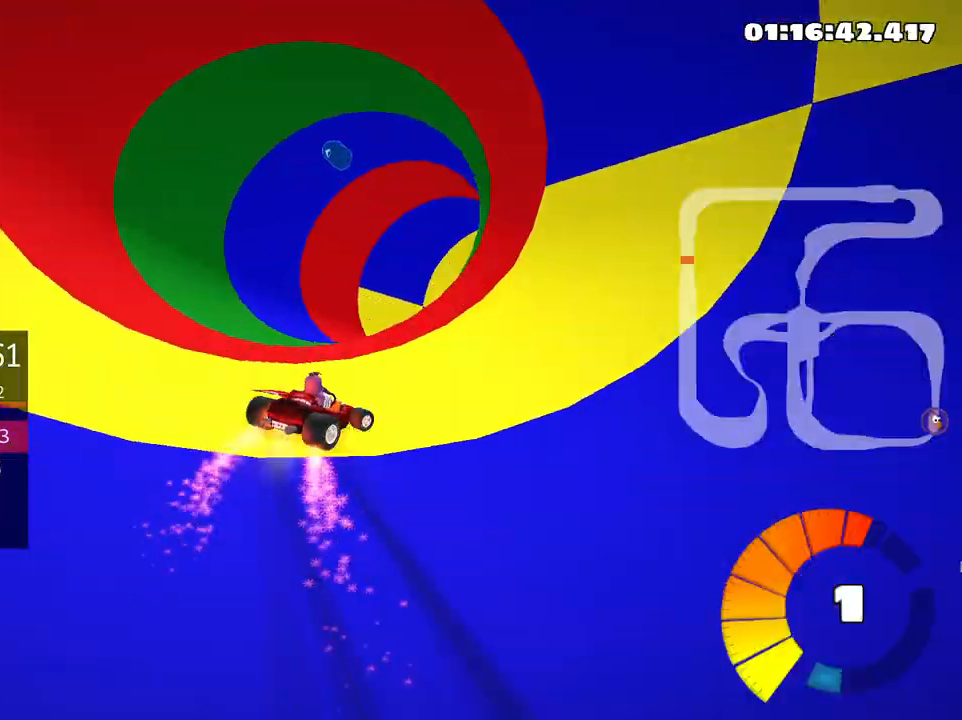
{"keys": ["up"], "events": [[200, "skid", "up"], [433, "right", "up"]]}
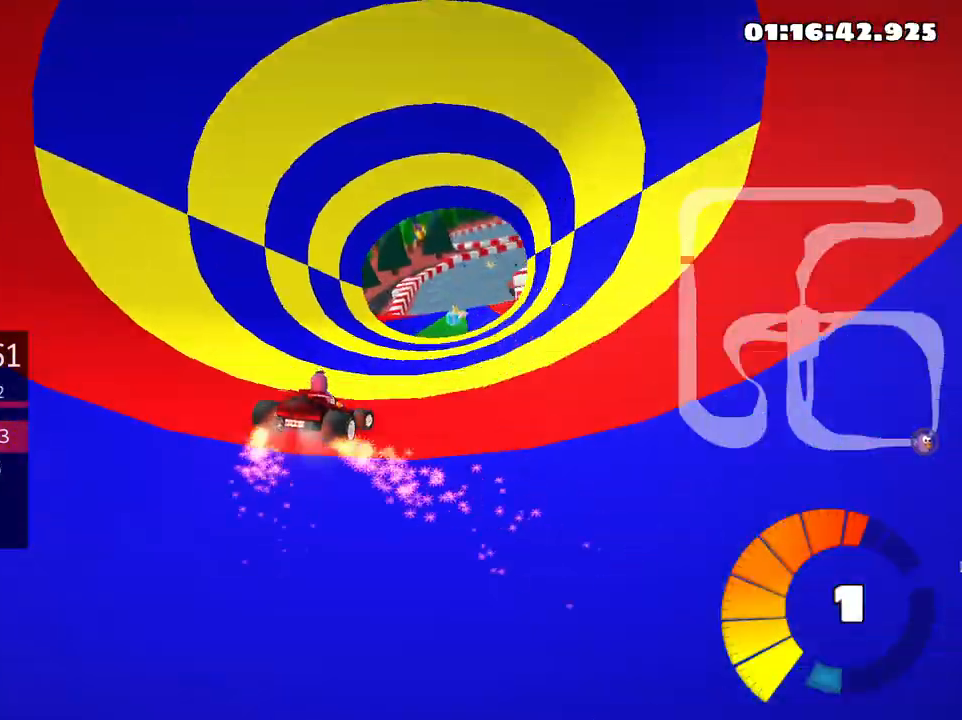
{"keys": ["left", "nitro", "up"], "events": [[333, "left", "down"], [433, "nitro", "down"]]}
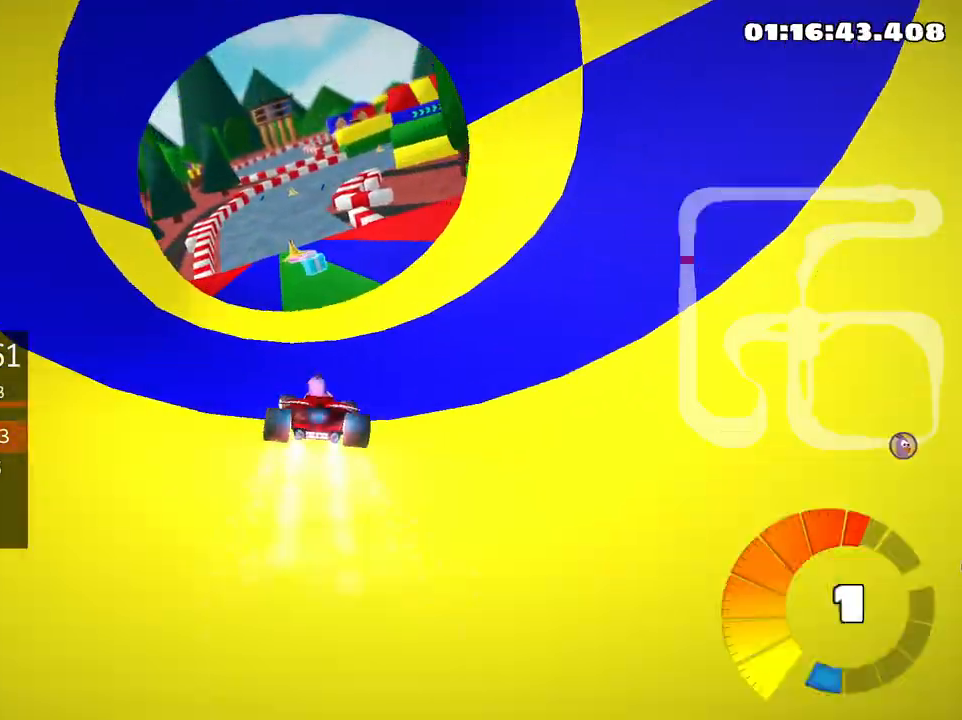
{"keys": ["right", "skid", "up"], "events": [[100, "nitro", "up"], [266, "left", "up"], [350, "skid", "down"], [366, "right", "down"]]}
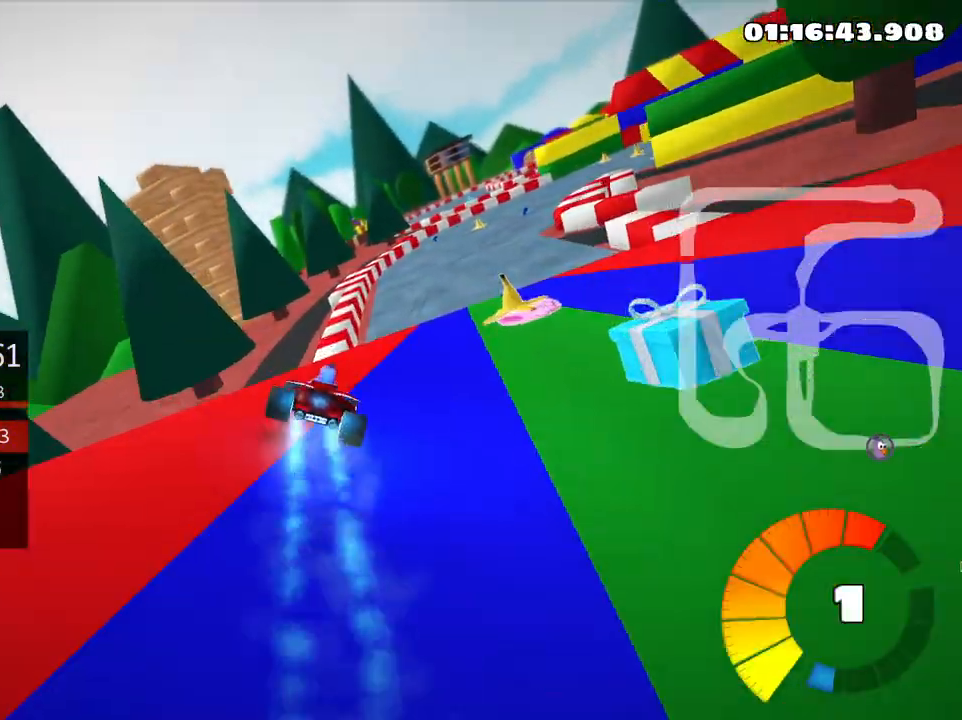
{"keys": ["right", "skid", "up"], "events": []}
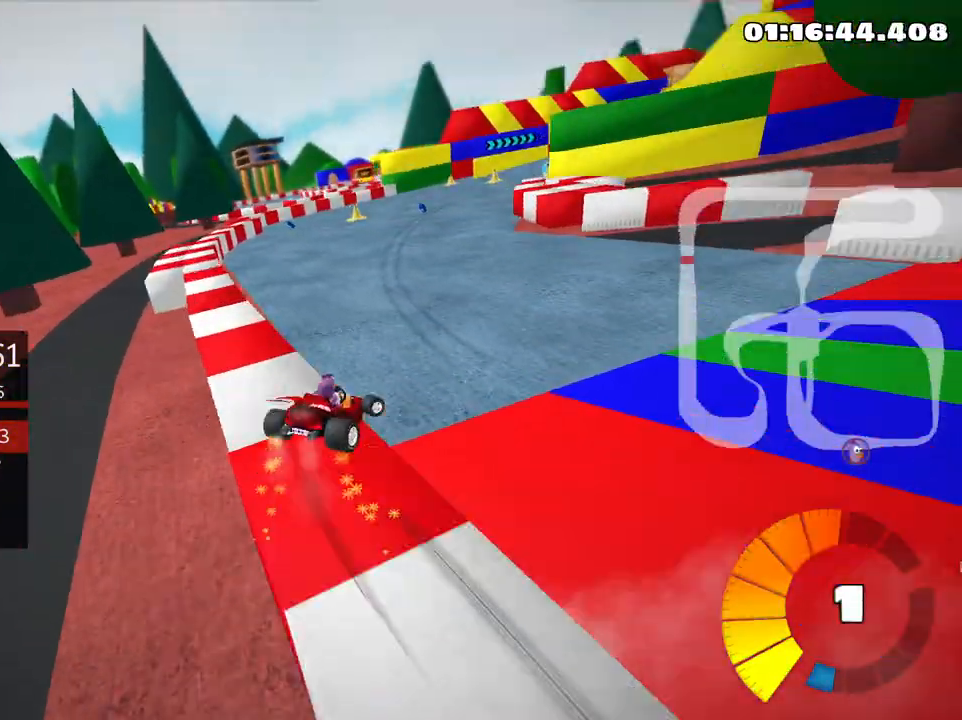
{"keys": ["right", "skid", "up"], "events": []}
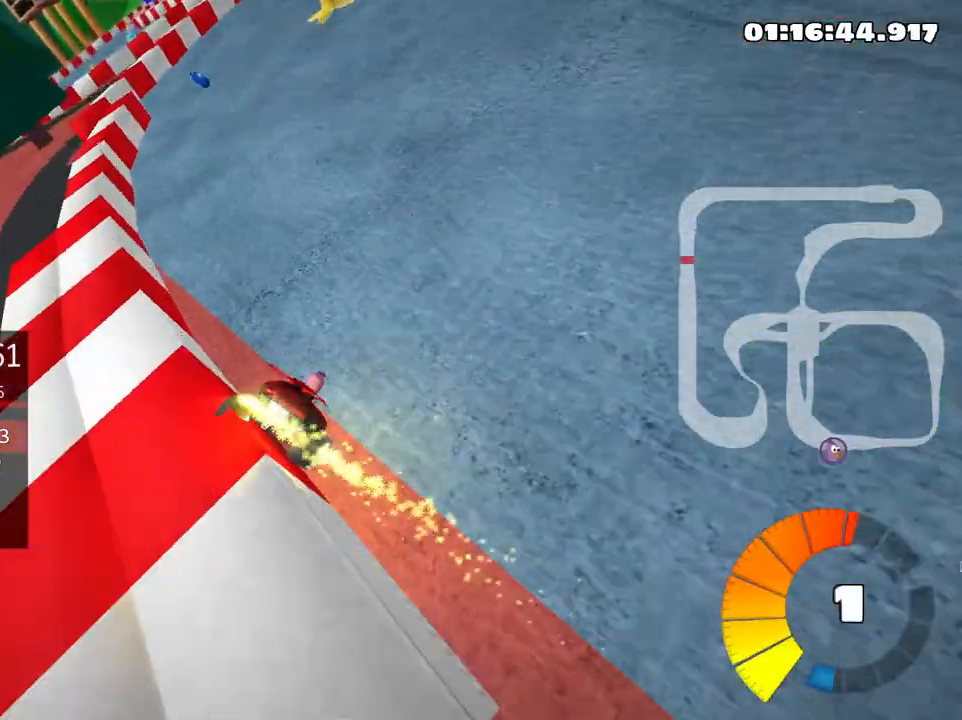
{"keys": ["right", "skid", "up"], "events": []}
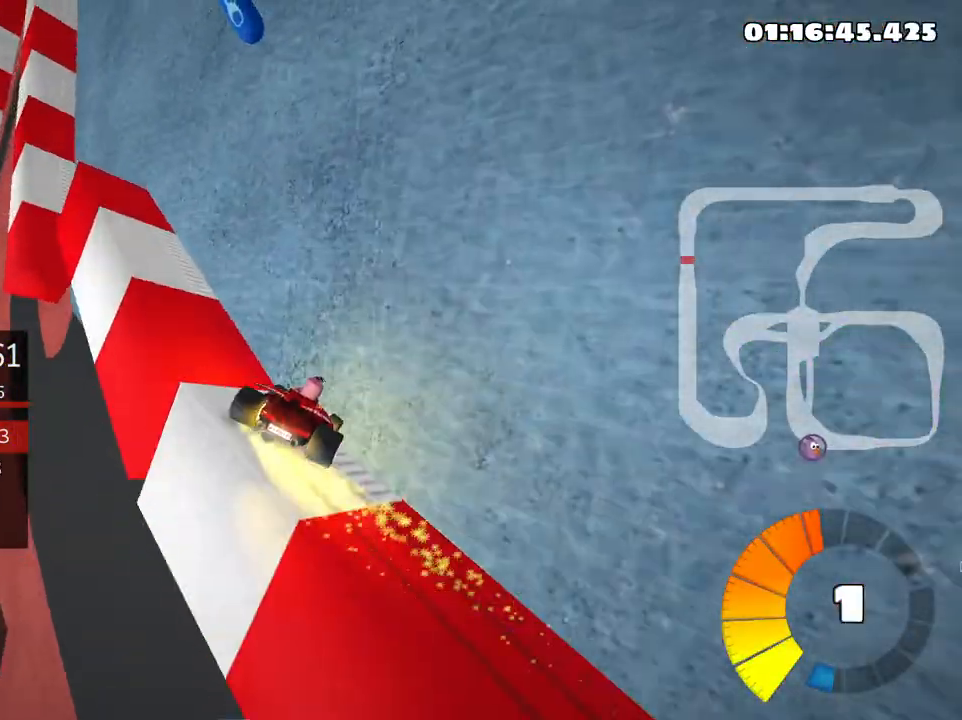
{"keys": ["right", "skid", "up"], "events": []}
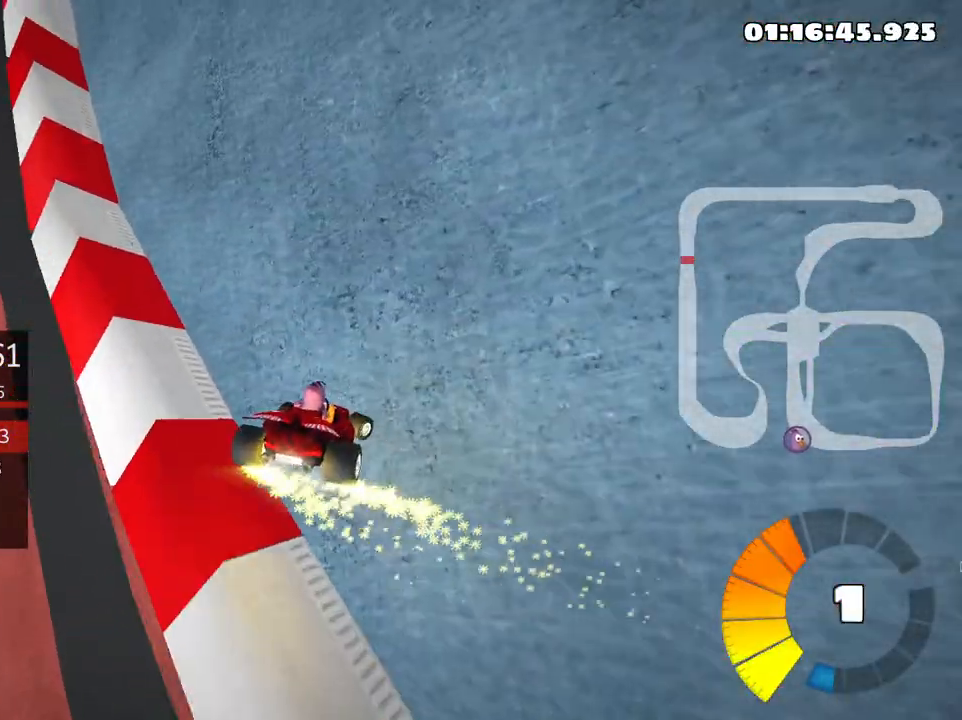
{"keys": ["right", "skid", "up"], "events": []}
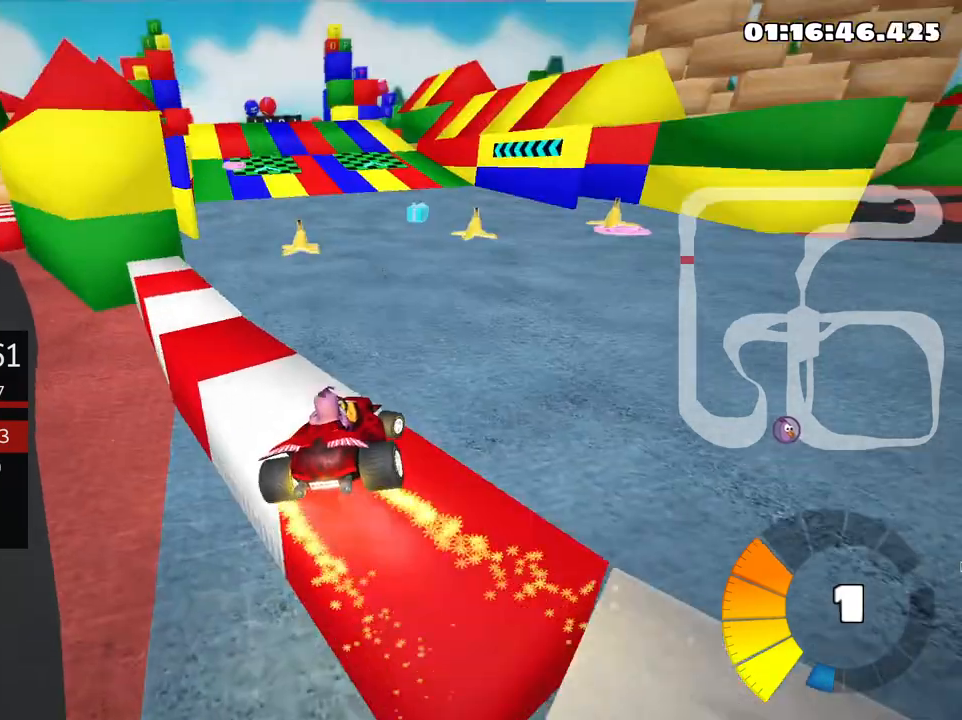
{"keys": ["right", "skid", "up"], "events": []}
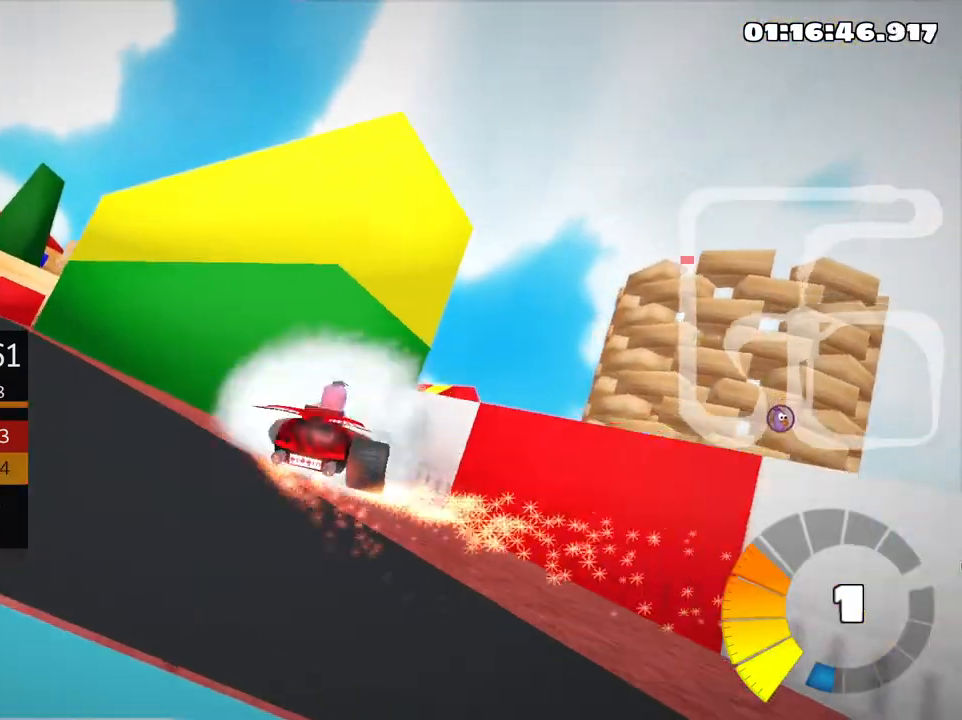
{"keys": [], "events": [[16, "up", "up"], [50, "skid", "up"], [150, "right", "up"], [200, "flag", "down"], [316, "flag", "up"]]}
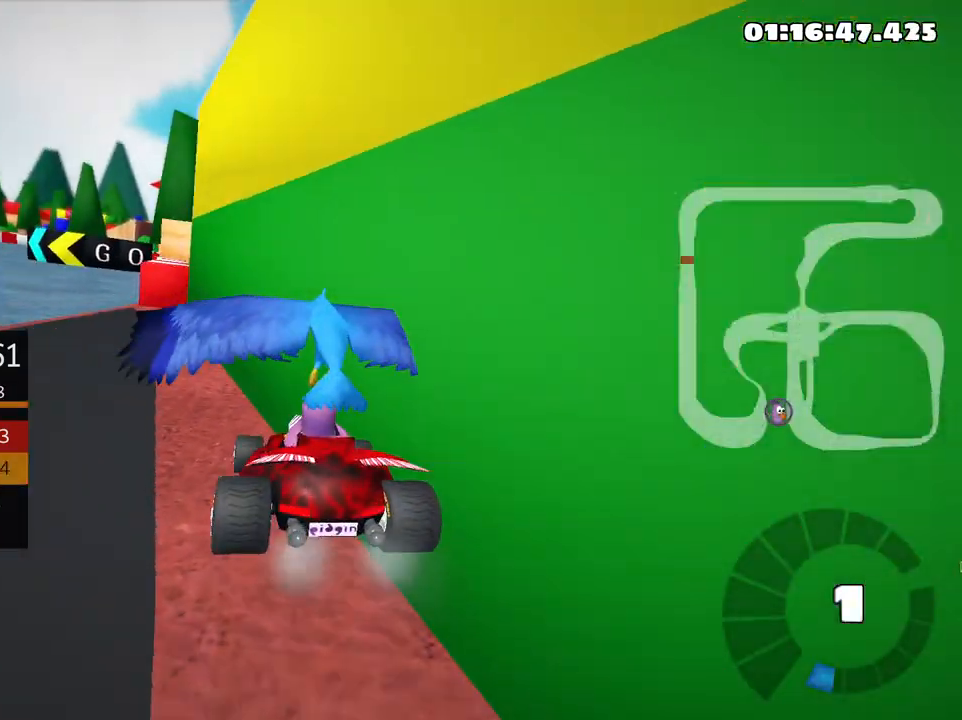
{"keys": ["up"], "events": [[83, "up", "down"]]}
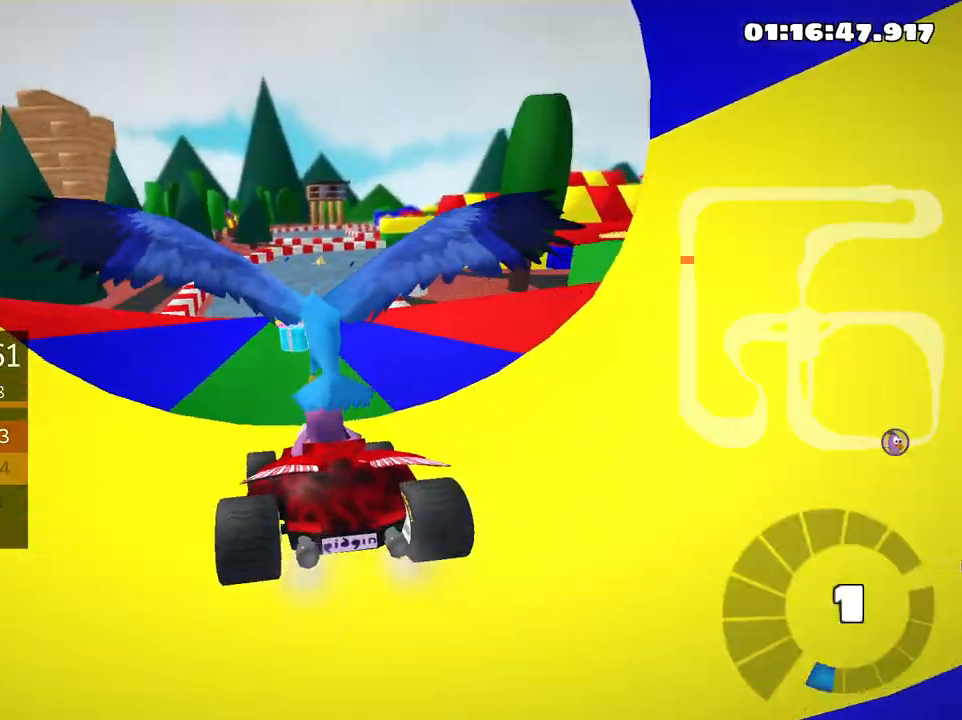
{"keys": ["nitro", "up"], "events": [[483, "nitro", "down"]]}
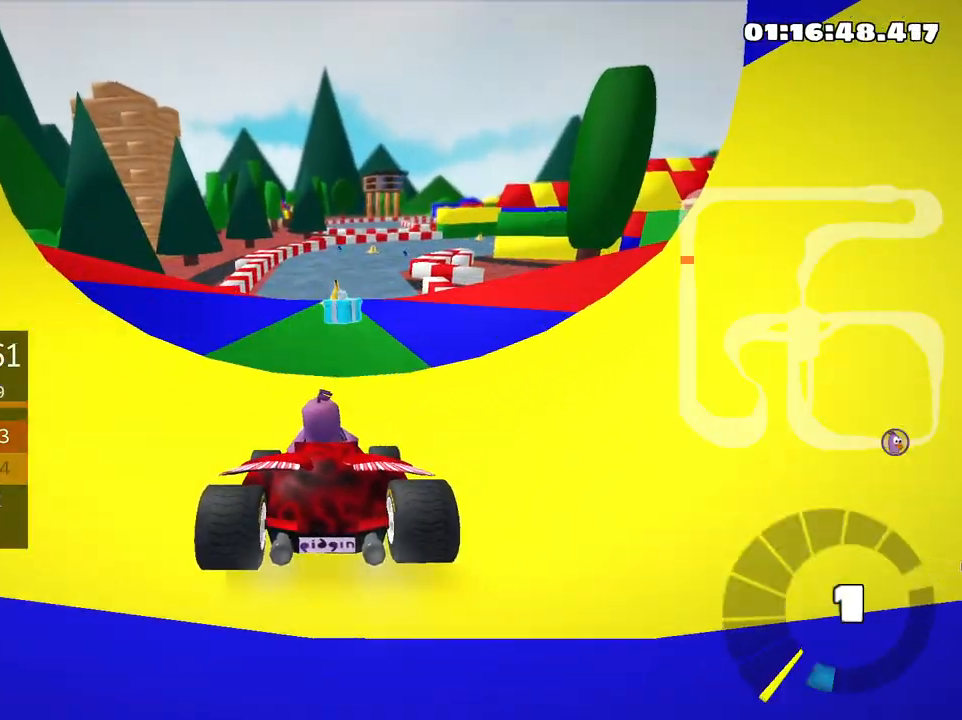
{"keys": ["fire", "up"], "events": [[183, "nitro", "up"], [233, "right", "down"], [366, "right", "up"], [466, "fire", "down"]]}
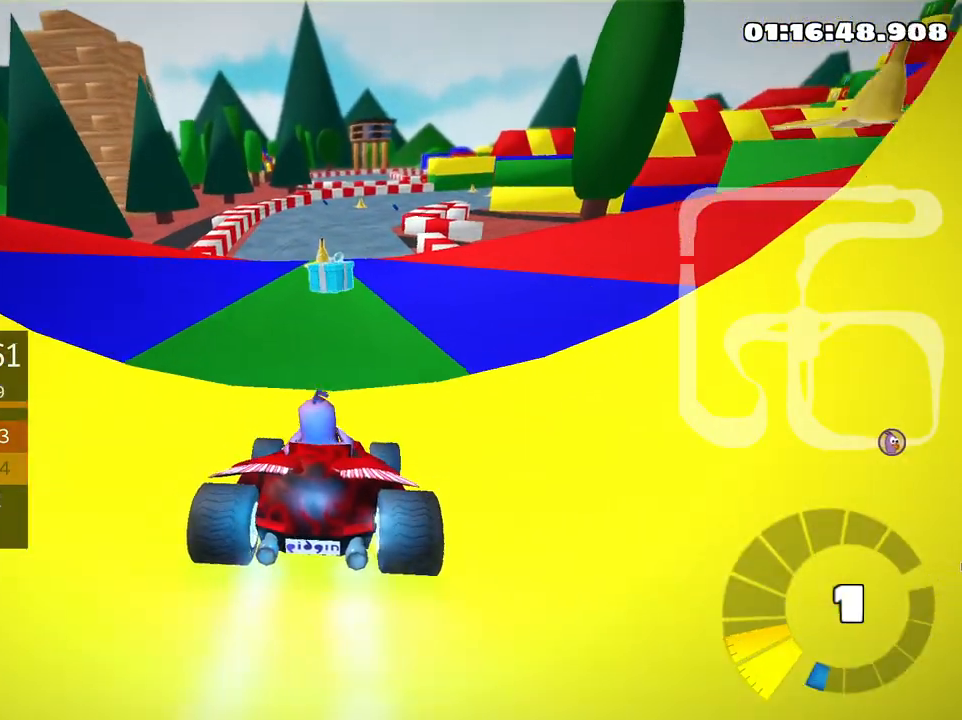
{"keys": ["left", "up"], "events": [[83, "fire", "up"], [433, "left", "down"]]}
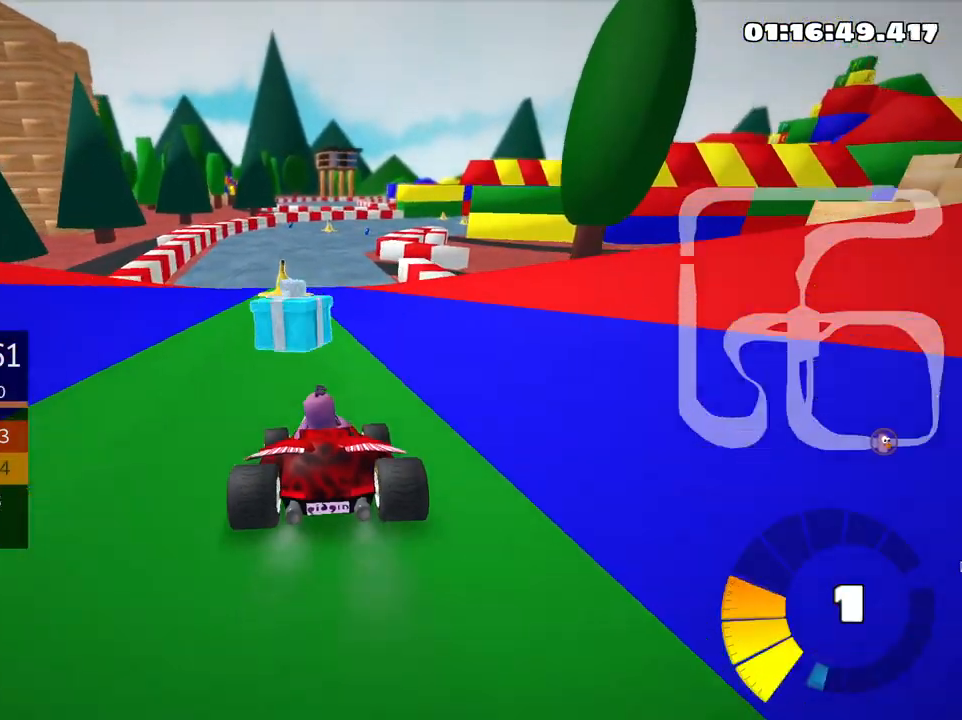
{"keys": ["skid", "up"], "events": [[266, "left", "up"], [316, "skid", "down"], [350, "right", "down"], [500, "right", "up"]]}
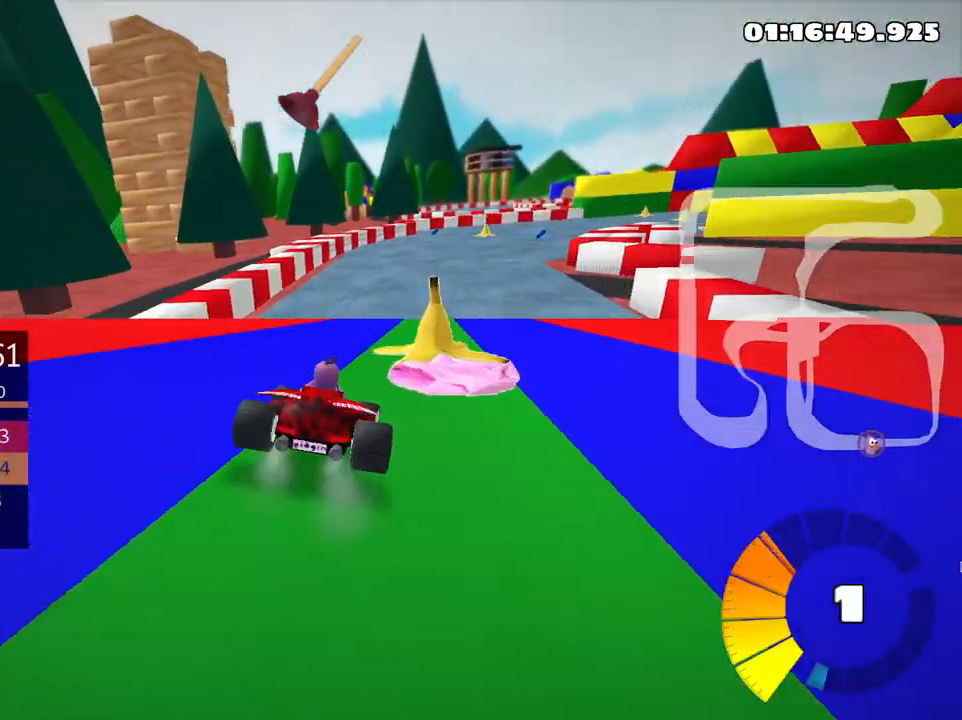
{"keys": ["skid", "up"], "events": [[100, "left", "down"], [266, "left", "up"], [333, "fire", "down"], [450, "fire", "up"]]}
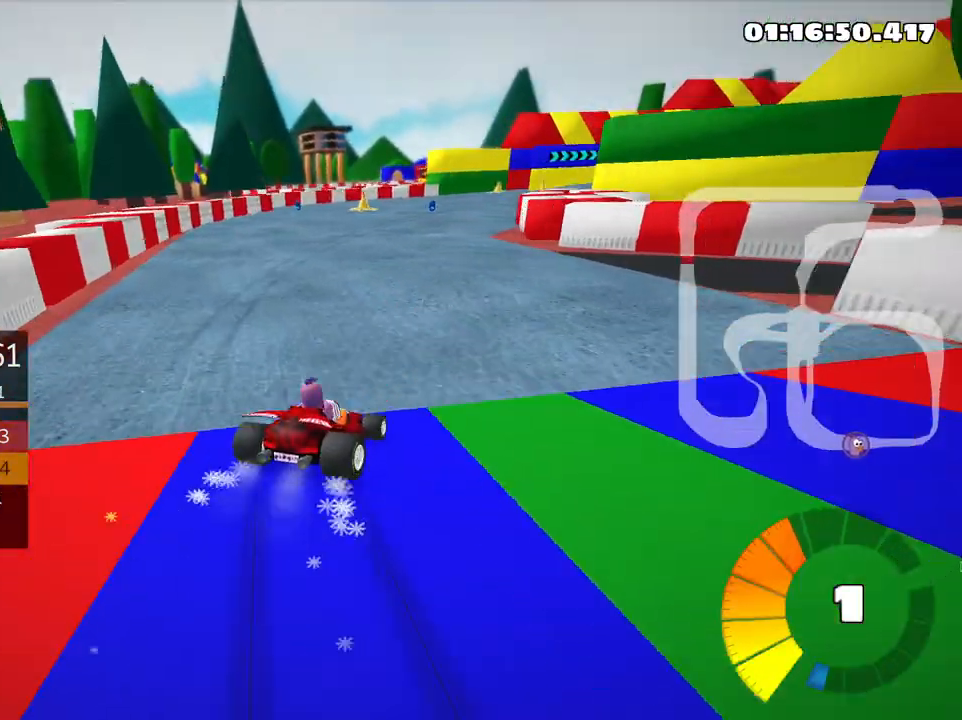
{"keys": ["skid", "up"], "events": [[233, "left", "down"], [450, "left", "up"]]}
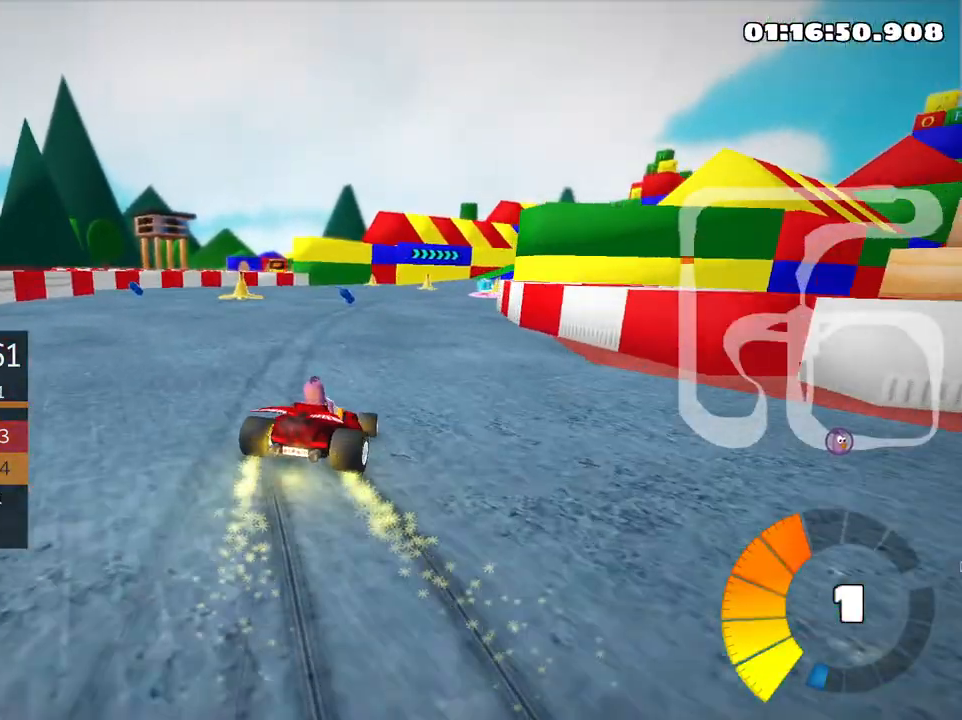
{"keys": ["right", "skid", "up"], "events": [[216, "right", "down"]]}
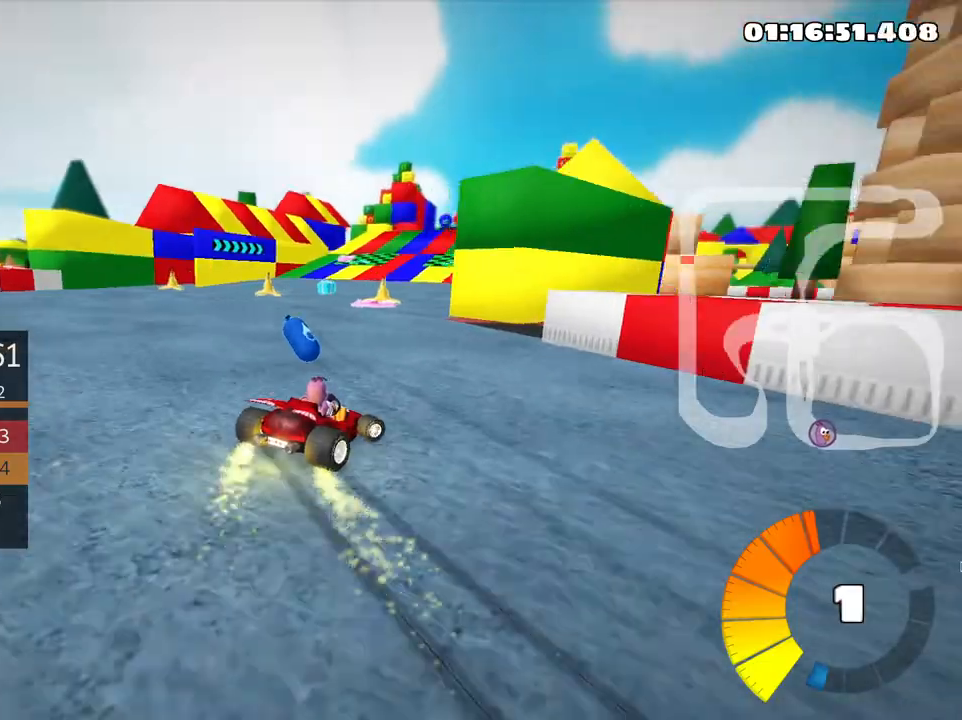
{"keys": ["up"], "events": [[100, "right", "up"], [233, "skid", "up"]]}
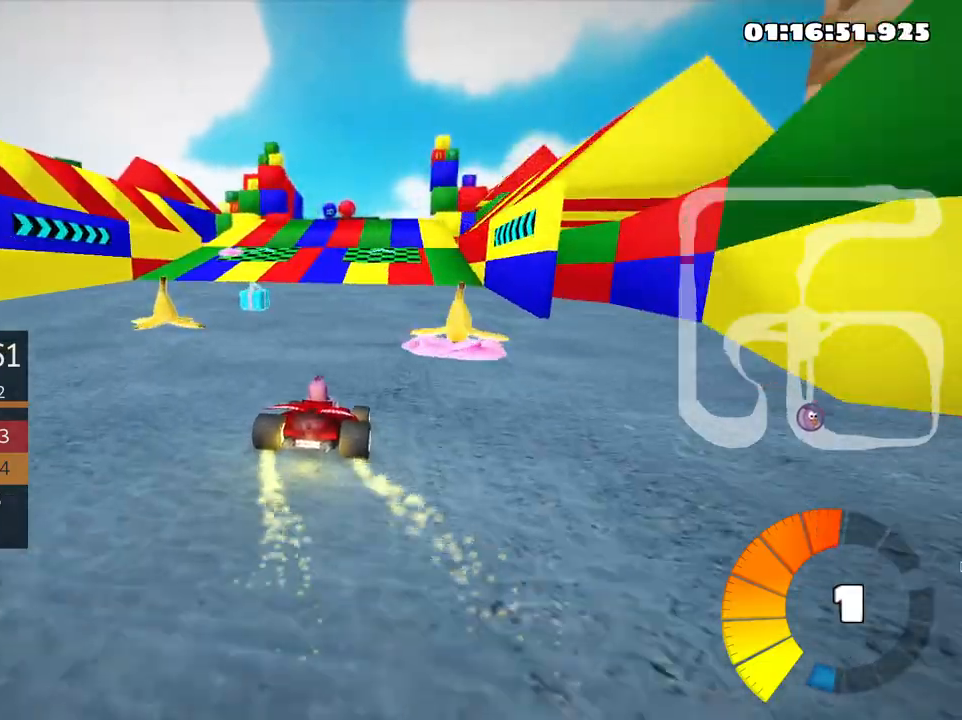
{"keys": ["up"], "events": []}